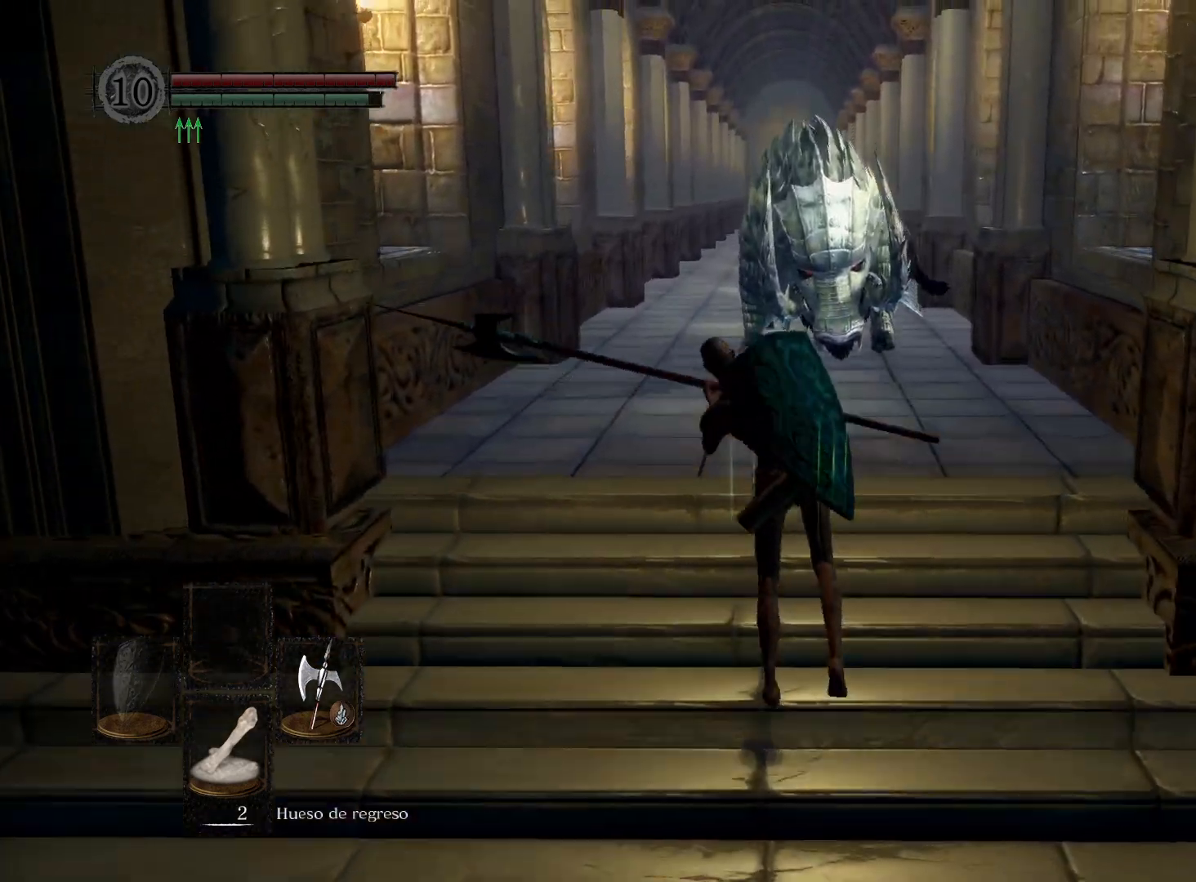
Gameplay with a controller (Xbox layout); each line is a JSON object with the inputs held at the frame after it. "events" lists button and stick changes between this image and that frame as [ms after this image, input, new state], when the widget could be followed in between.
{"buttons": ["B"], "left_stick": "down", "right_stick": "center", "events": [[133, "left_stick", "center"], [267, "left_stick", "down"], [467, "B", "down"]]}
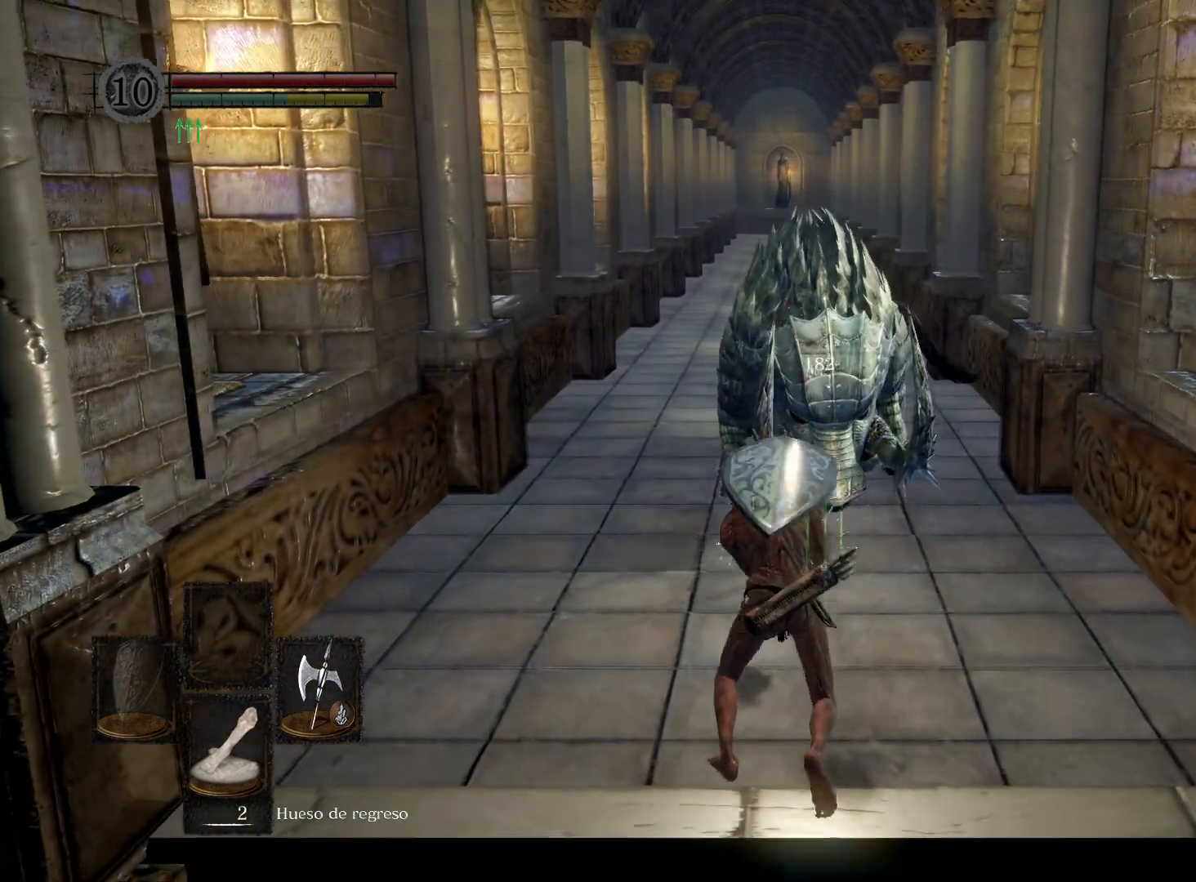
{"buttons": [], "left_stick": "down", "right_stick": "center", "events": [[83, "B", "up"], [167, "B", "down"], [250, "B", "up"]]}
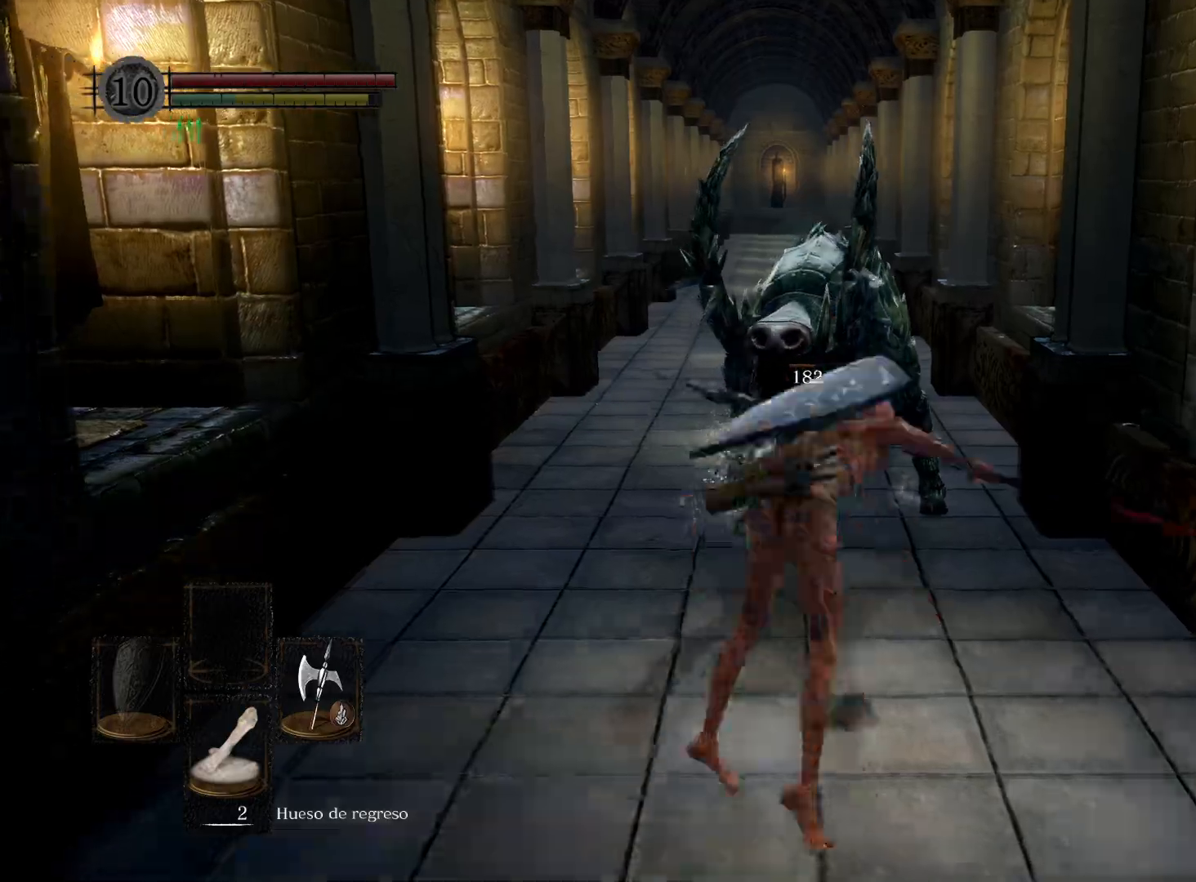
{"buttons": [], "left_stick": "down-left", "right_stick": "up-left", "events": [[133, "right_stick", "up"], [400, "right_stick", "up-left"], [450, "left_stick", "down-left"]]}
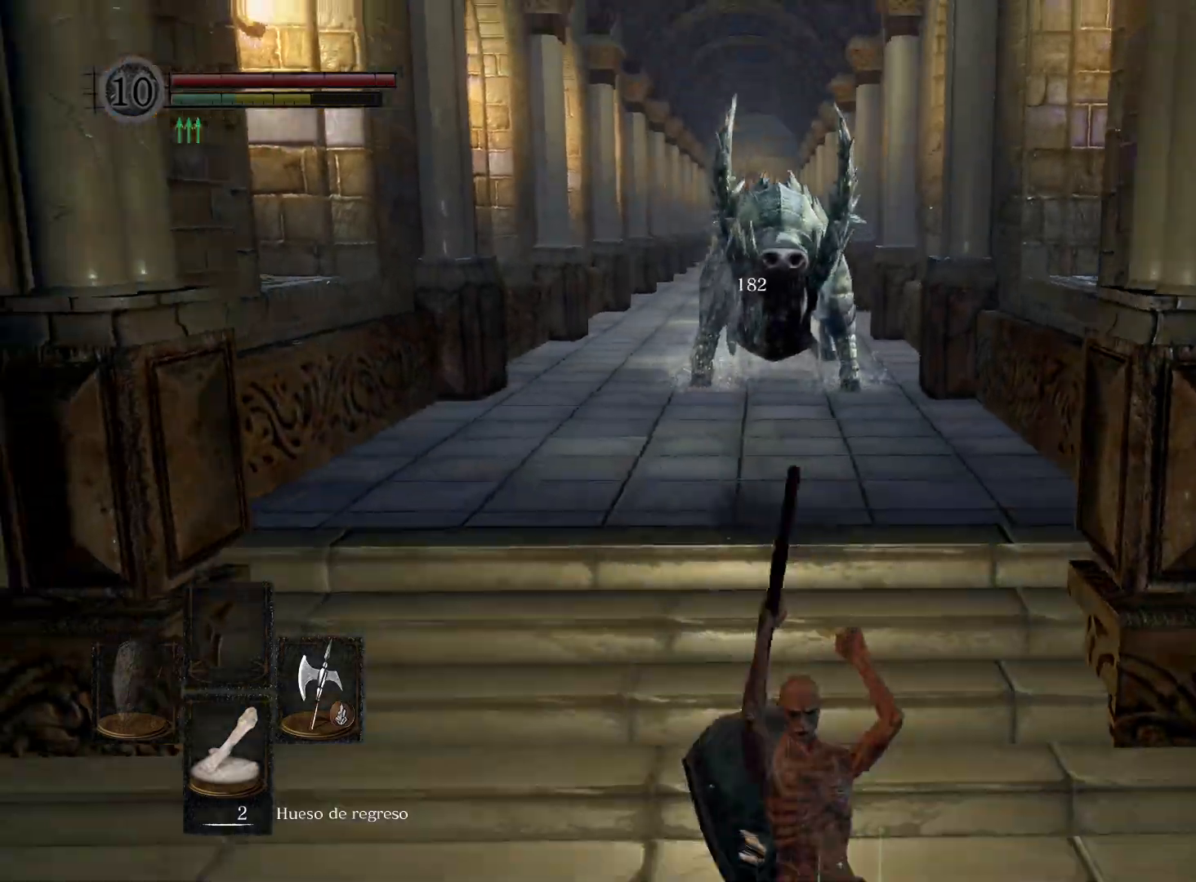
{"buttons": [], "left_stick": "up-left", "right_stick": "center", "events": [[217, "left_stick", "up-left"], [267, "right_stick", "center"]]}
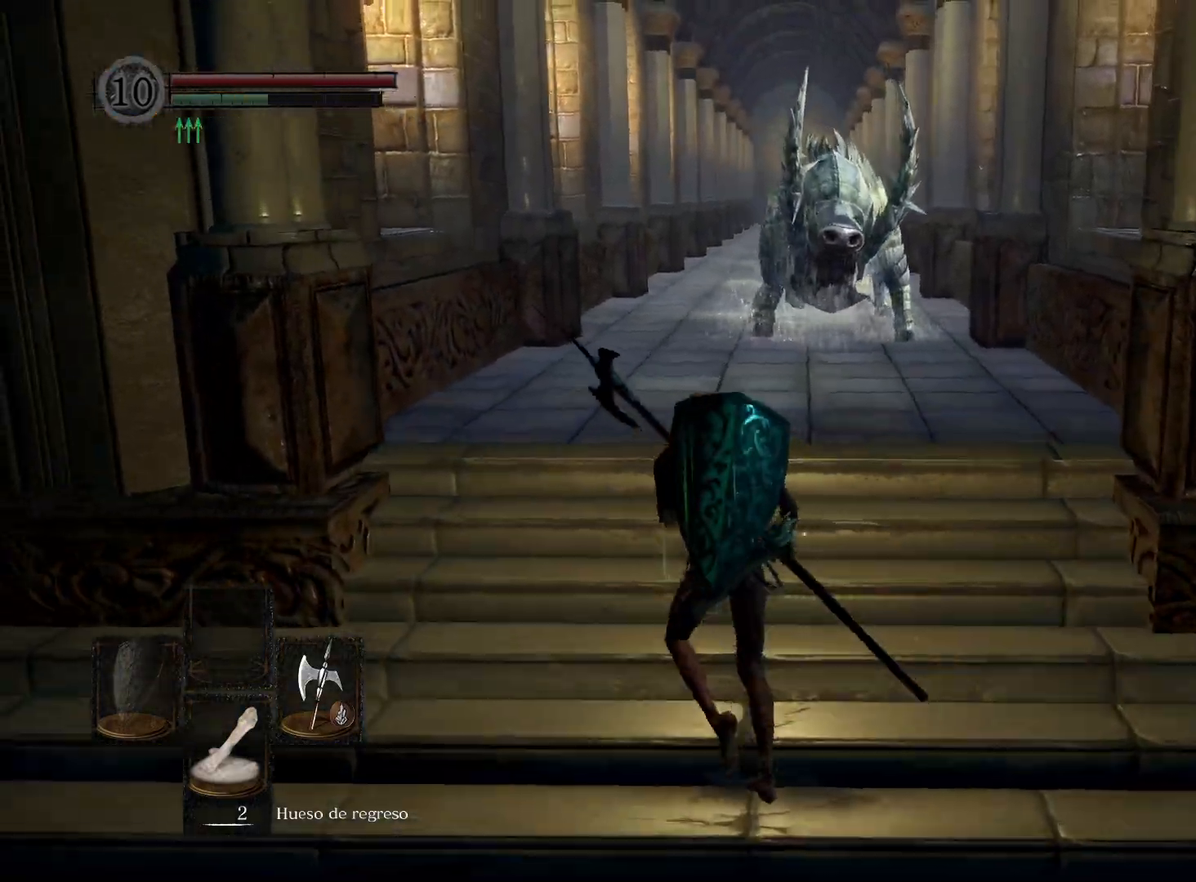
{"buttons": [], "left_stick": "up", "right_stick": "center", "events": [[150, "left_stick", "up"]]}
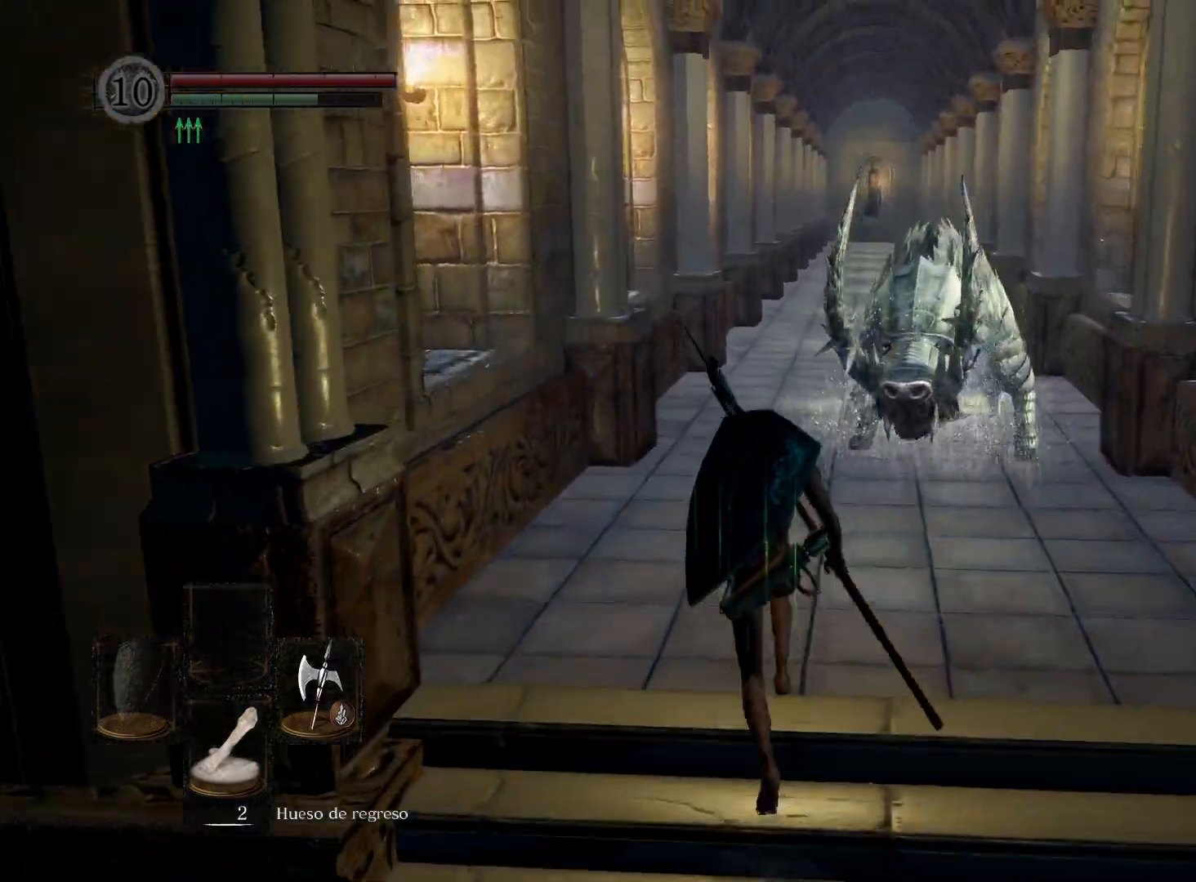
{"buttons": [], "left_stick": "up", "right_stick": "down-right", "events": [[500, "right_stick", "down-right"]]}
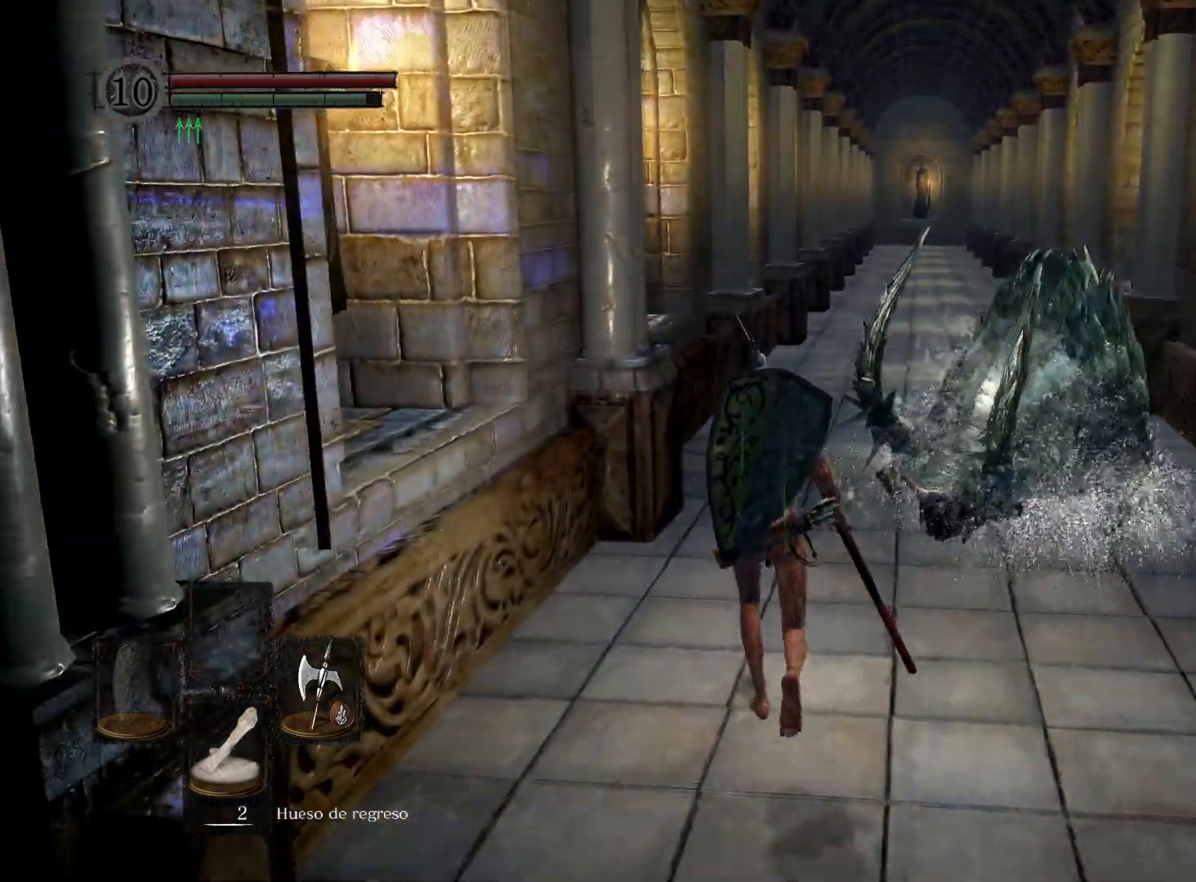
{"buttons": [], "left_stick": "up", "right_stick": "center", "events": [[200, "right_stick", "center"]]}
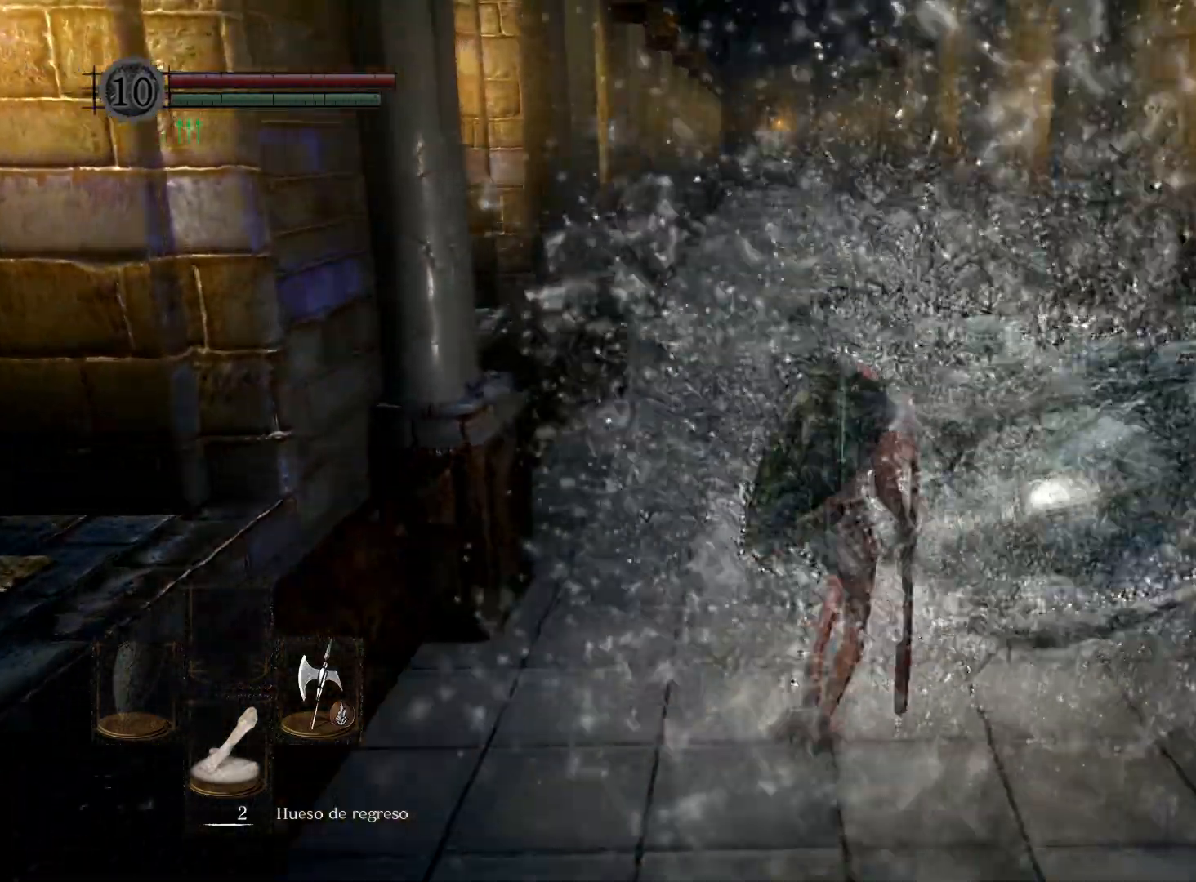
{"buttons": [], "left_stick": "up", "right_stick": "center", "events": [[300, "right_stick", "down"], [483, "right_stick", "center"]]}
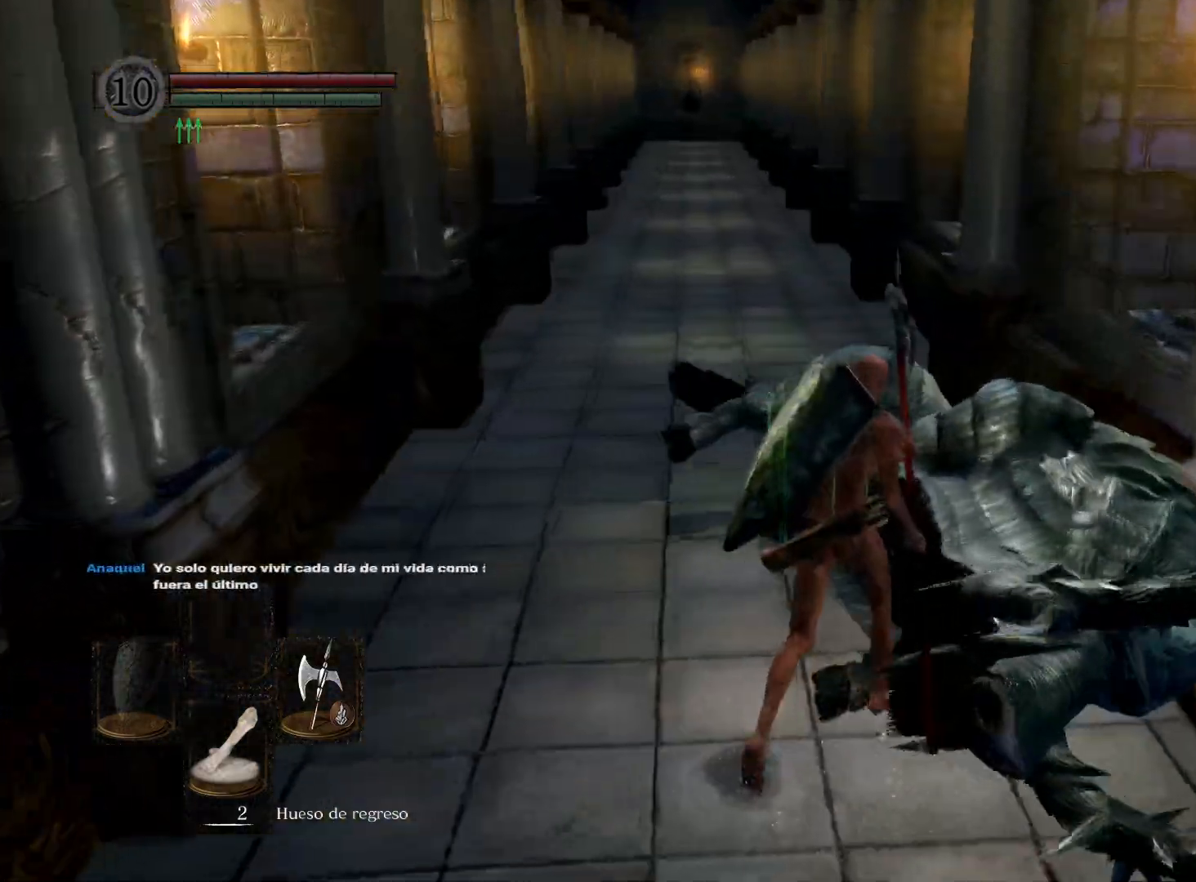
{"buttons": [], "left_stick": "up", "right_stick": "center", "events": []}
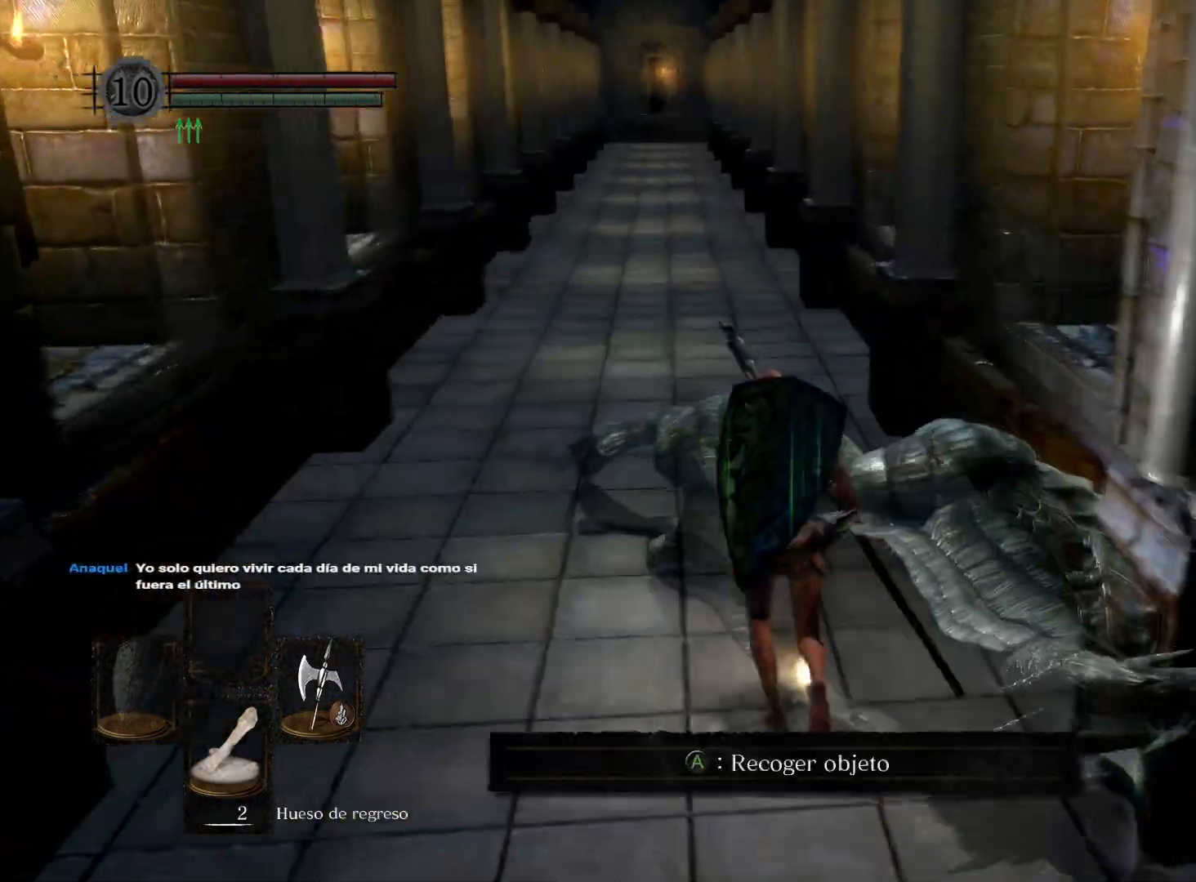
{"buttons": [], "left_stick": "up", "right_stick": "center", "events": [[50, "left_stick", "up-left"], [317, "left_stick", "up"]]}
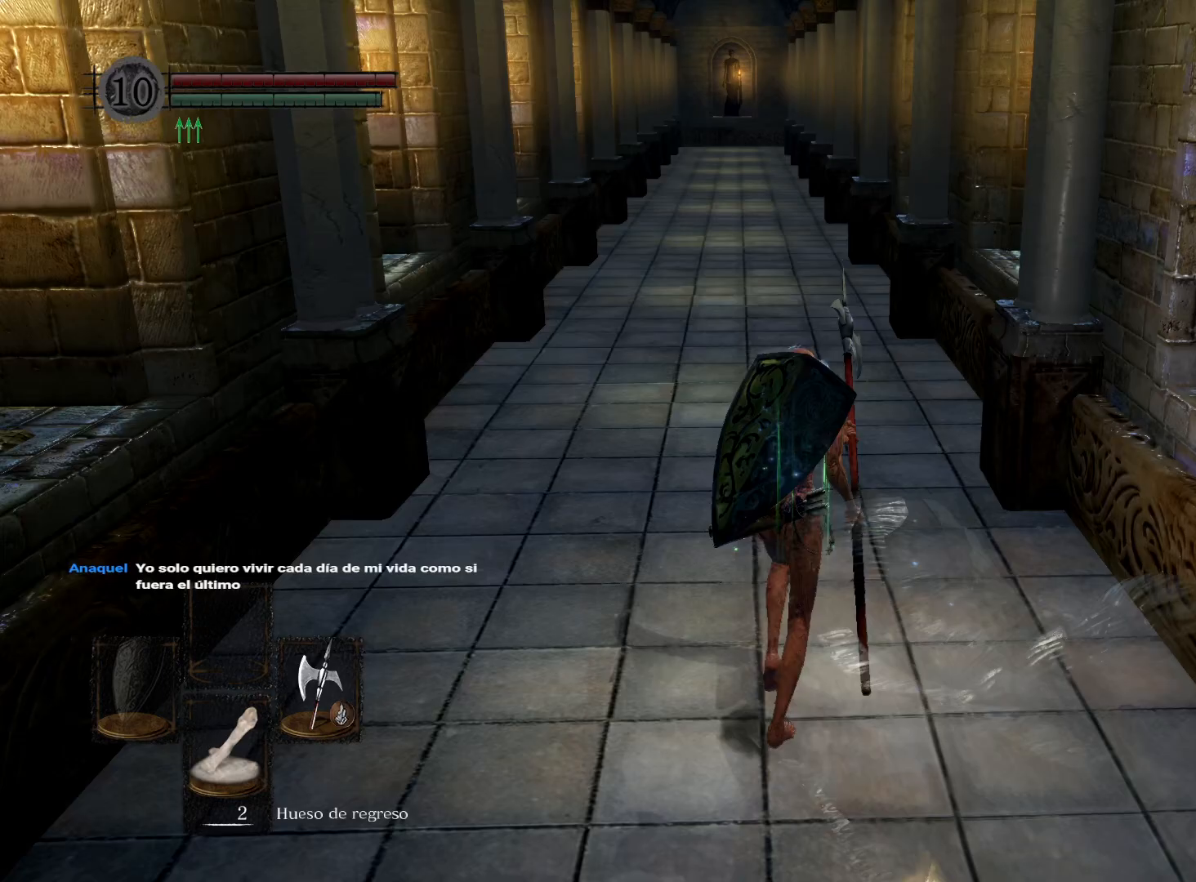
{"buttons": [], "left_stick": "down-right", "right_stick": "center", "events": [[317, "left_stick", "right"], [417, "left_stick", "down-right"]]}
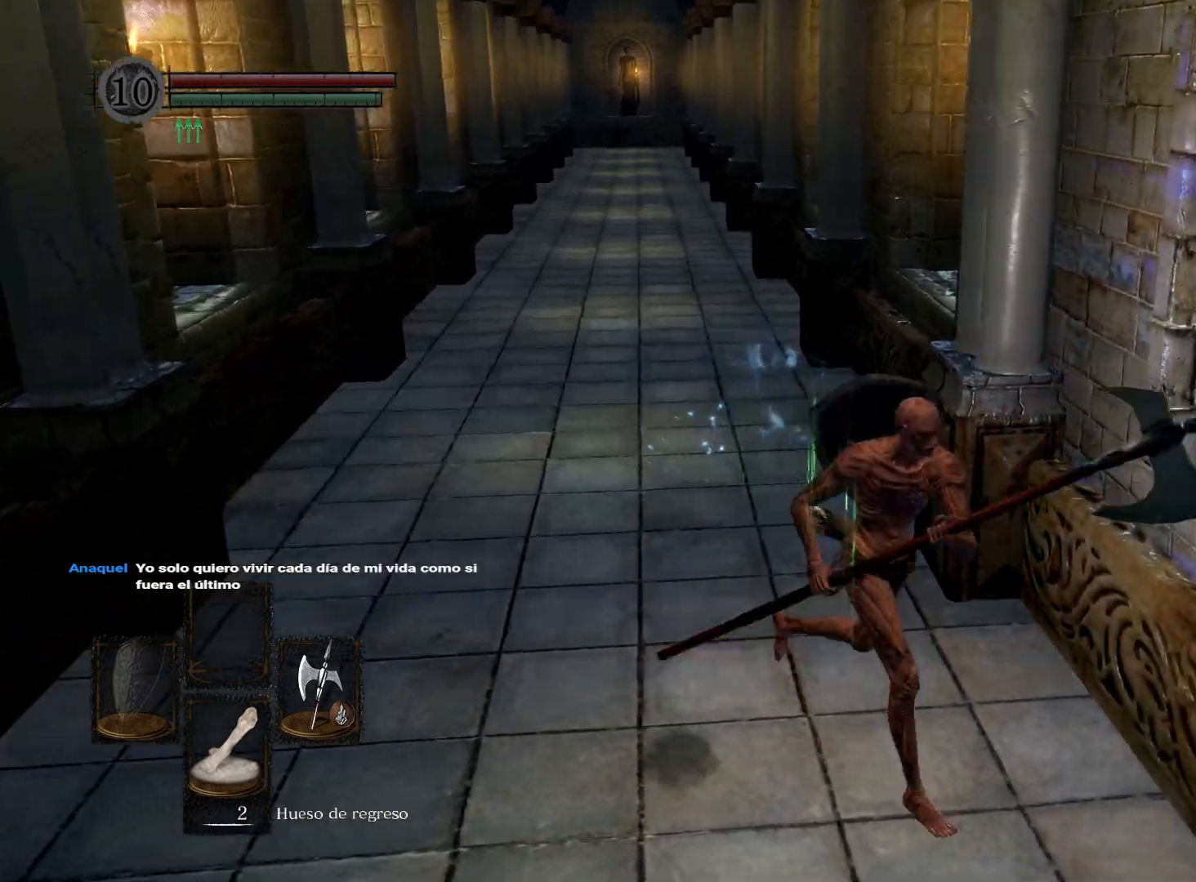
{"buttons": ["A"], "left_stick": "down", "right_stick": "center", "events": [[67, "right_stick", "up"], [83, "left_stick", "down"], [217, "right_stick", "center"], [467, "A", "down"]]}
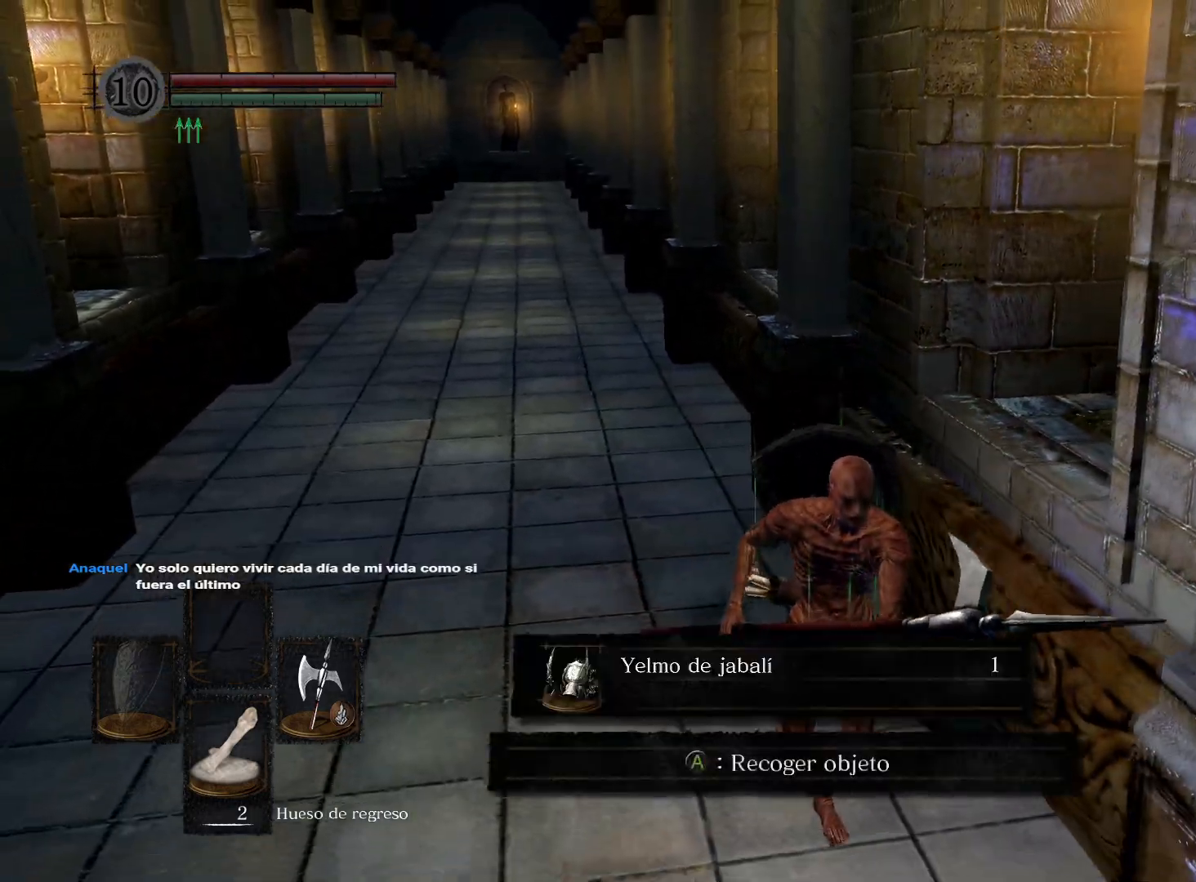
{"buttons": [], "left_stick": "down-left", "right_stick": "center", "events": [[50, "A", "up"], [167, "A", "down"], [233, "left_stick", "down-left"], [250, "A", "up"], [350, "A", "down"], [450, "A", "up"]]}
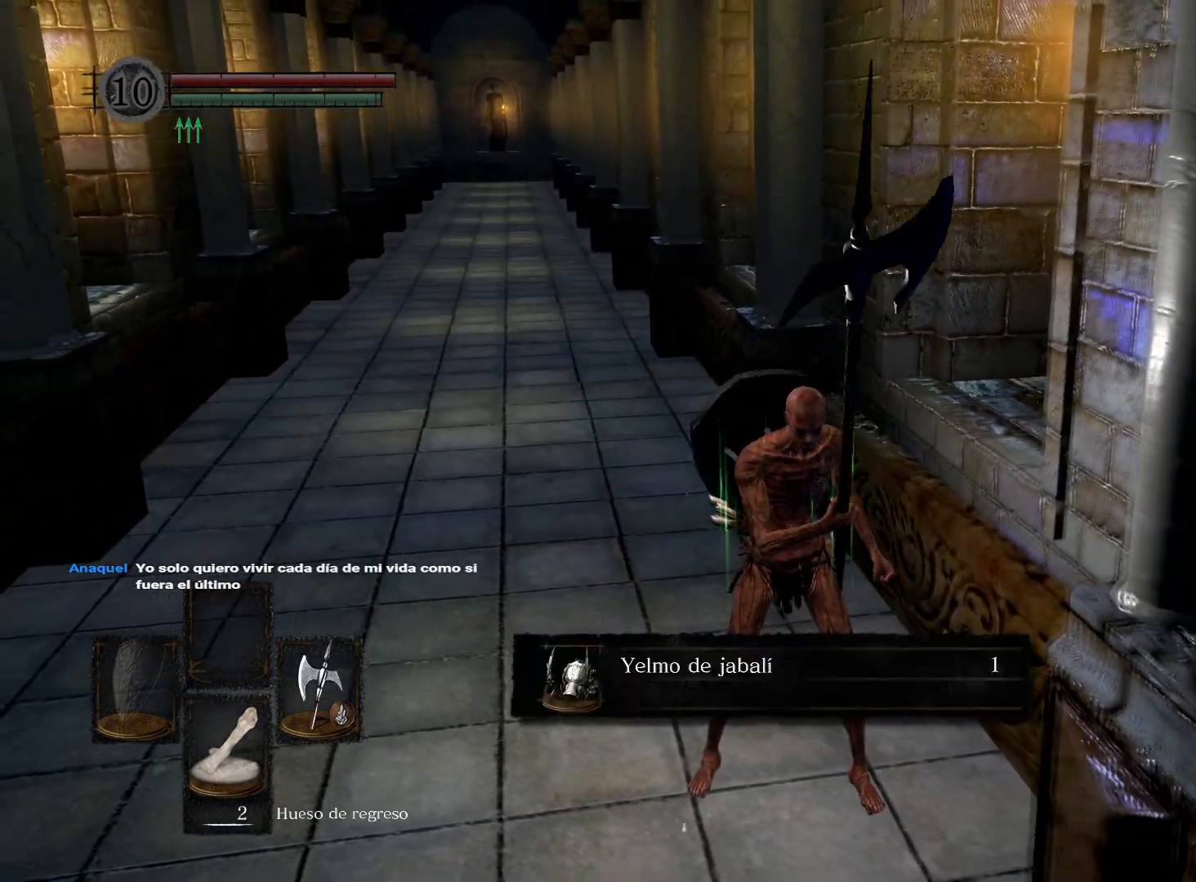
{"buttons": [], "left_stick": "up-left", "right_stick": "left", "events": [[50, "A", "down"], [67, "left_stick", "left"], [100, "A", "up"], [183, "left_stick", "up-left"], [450, "right_stick", "left"]]}
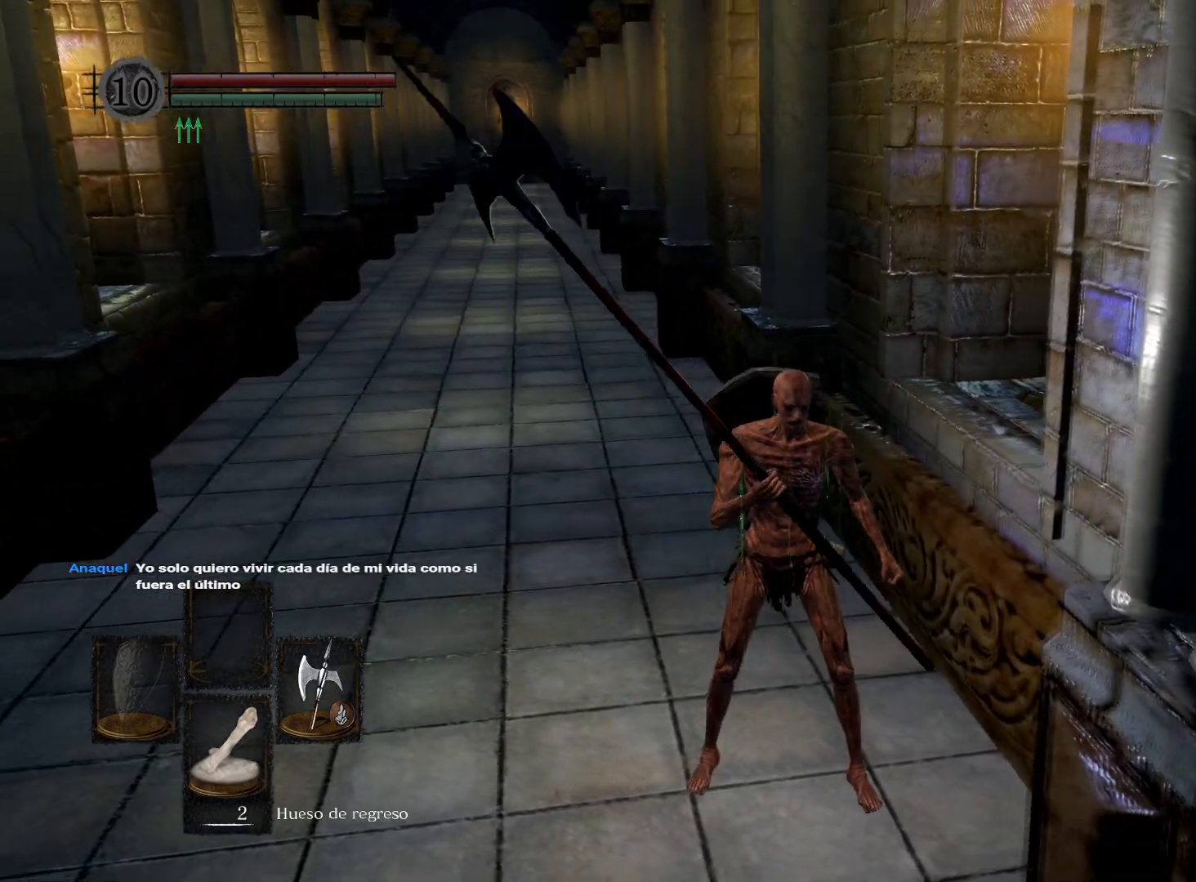
{"buttons": [], "left_stick": "up-left", "right_stick": "center", "events": [[83, "right_stick", "center"]]}
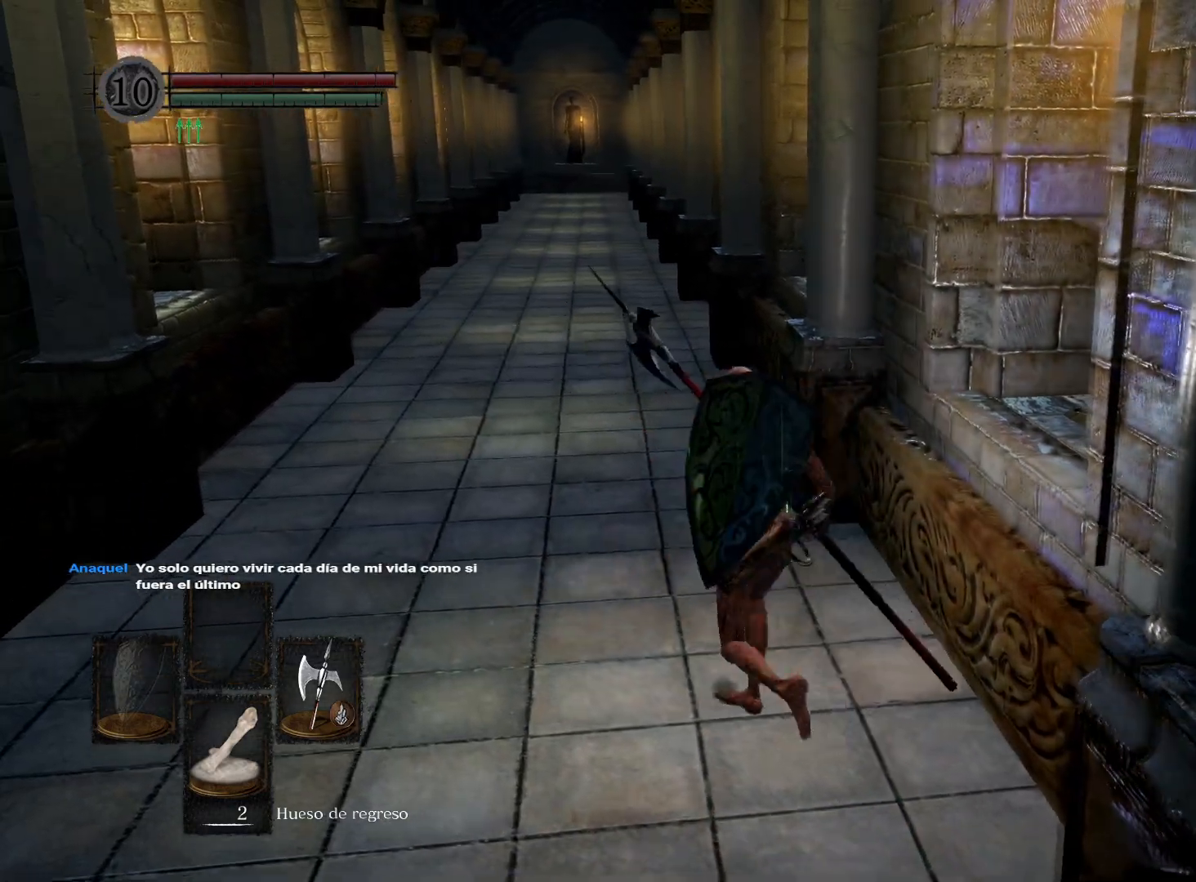
{"buttons": ["B"], "left_stick": "up-left", "right_stick": "center", "events": [[150, "right_stick", "up"], [283, "right_stick", "center"], [450, "B", "down"]]}
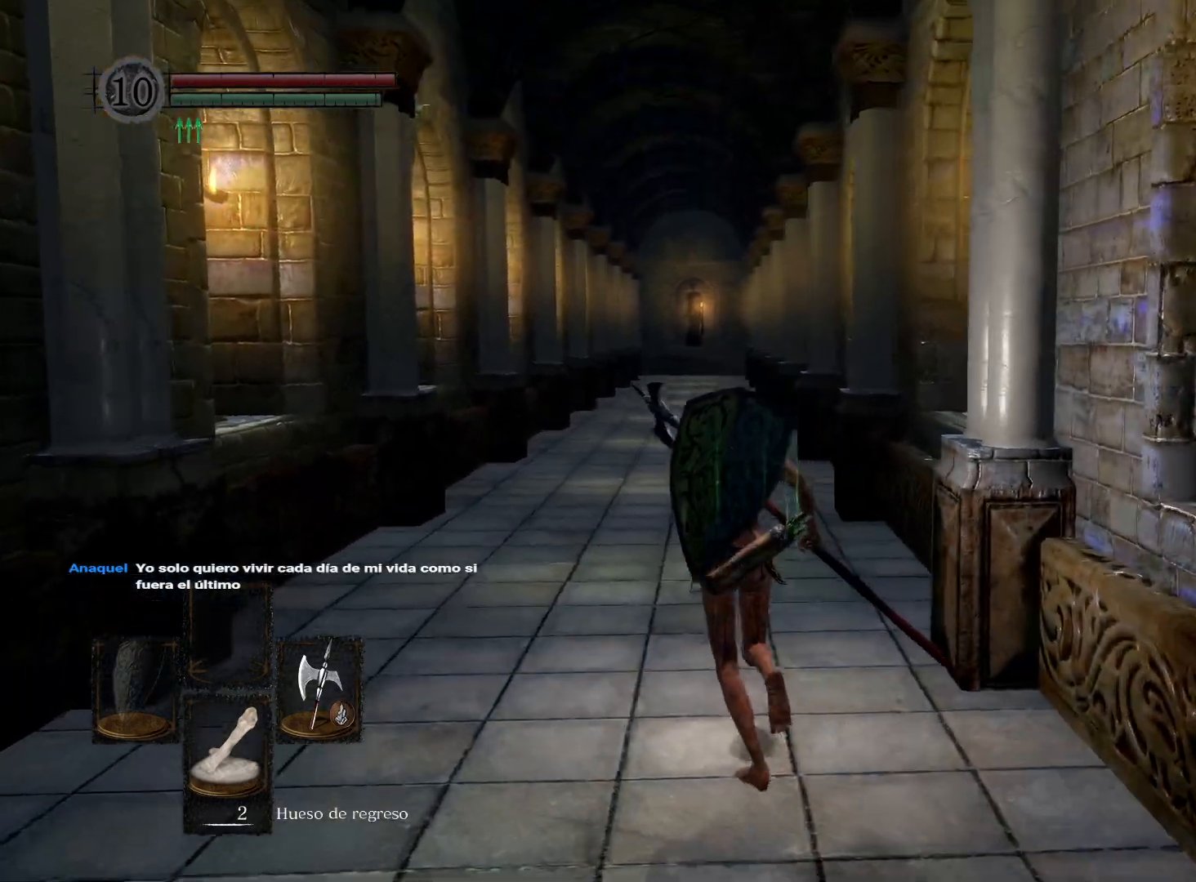
{"buttons": [], "left_stick": "up", "right_stick": "center", "events": [[17, "B", "up"], [200, "left_stick", "up"]]}
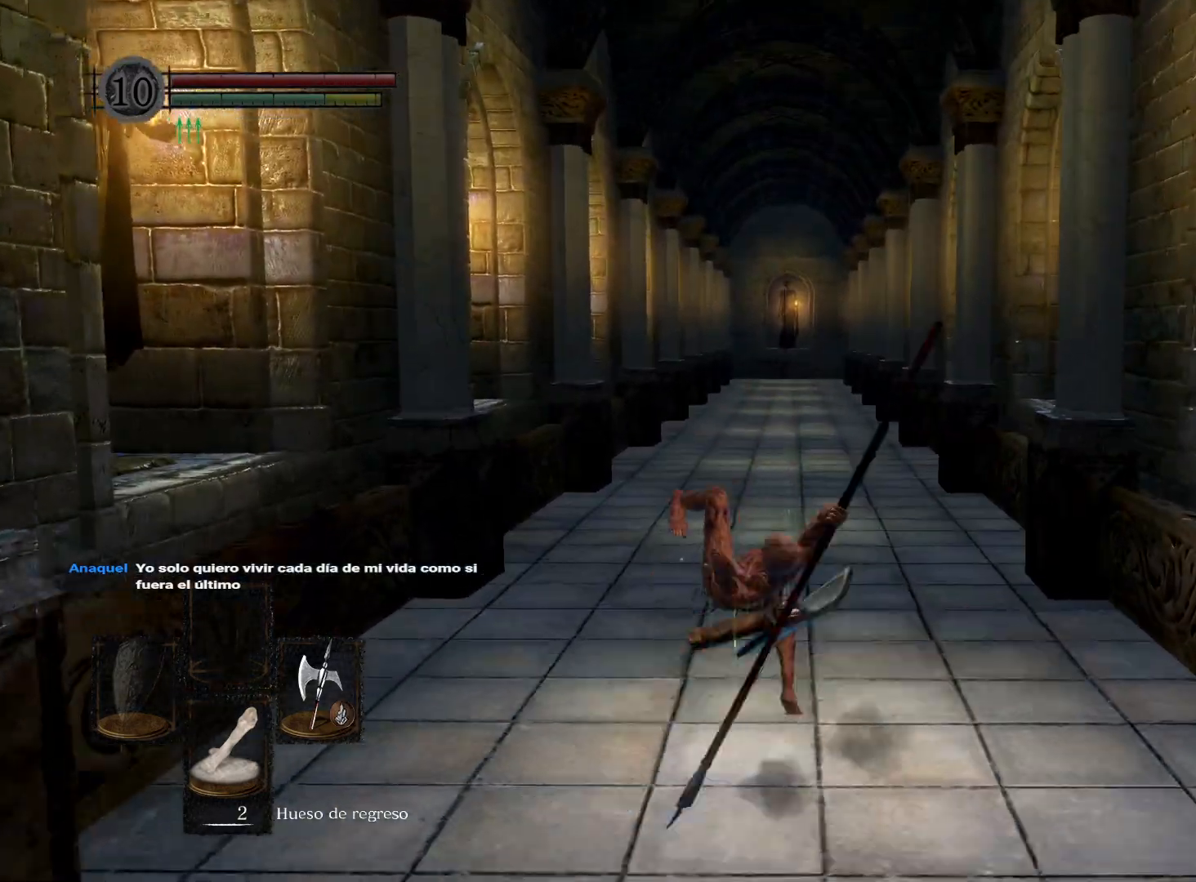
{"buttons": [], "left_stick": "up", "right_stick": "center", "events": [[117, "B", "down"], [200, "B", "up"], [317, "B", "down"], [383, "B", "up"]]}
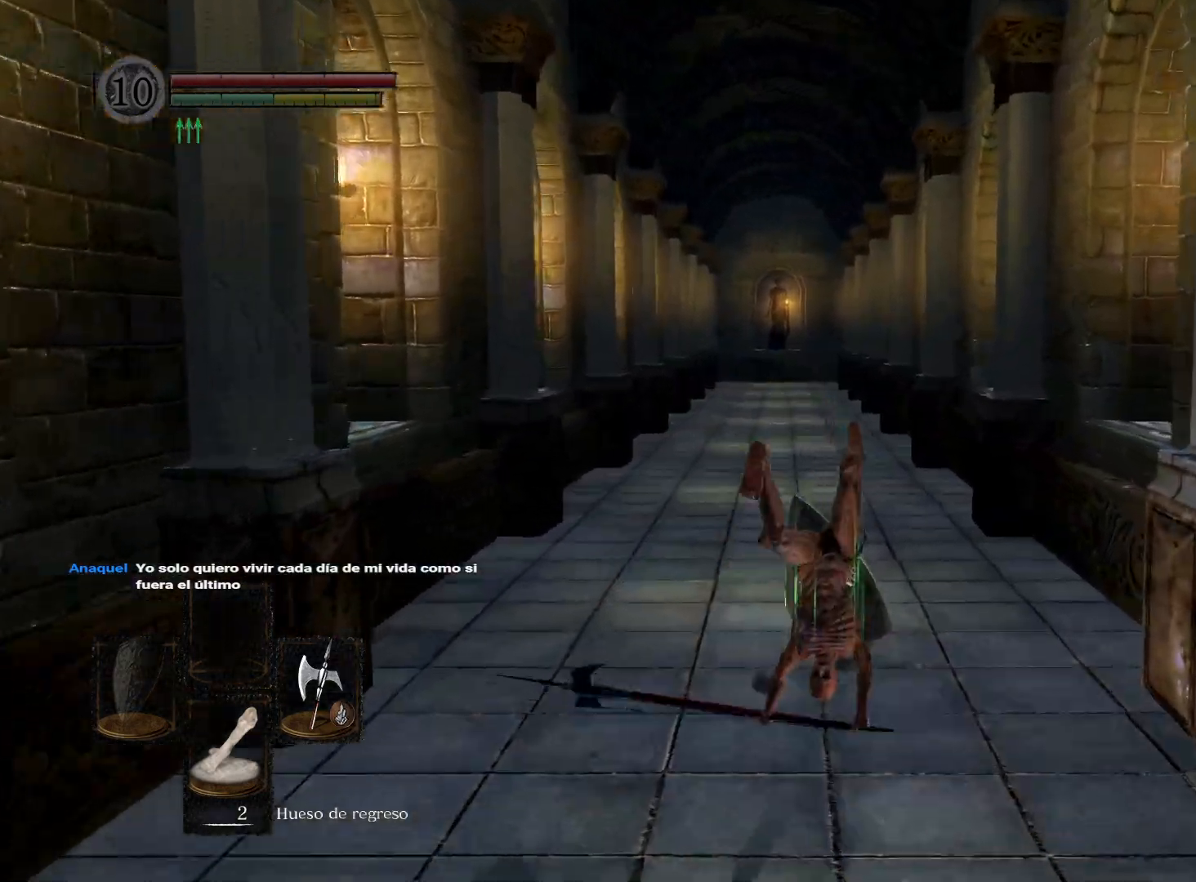
{"buttons": [], "left_stick": "up", "right_stick": "center", "events": [[350, "B", "down"], [450, "B", "up"]]}
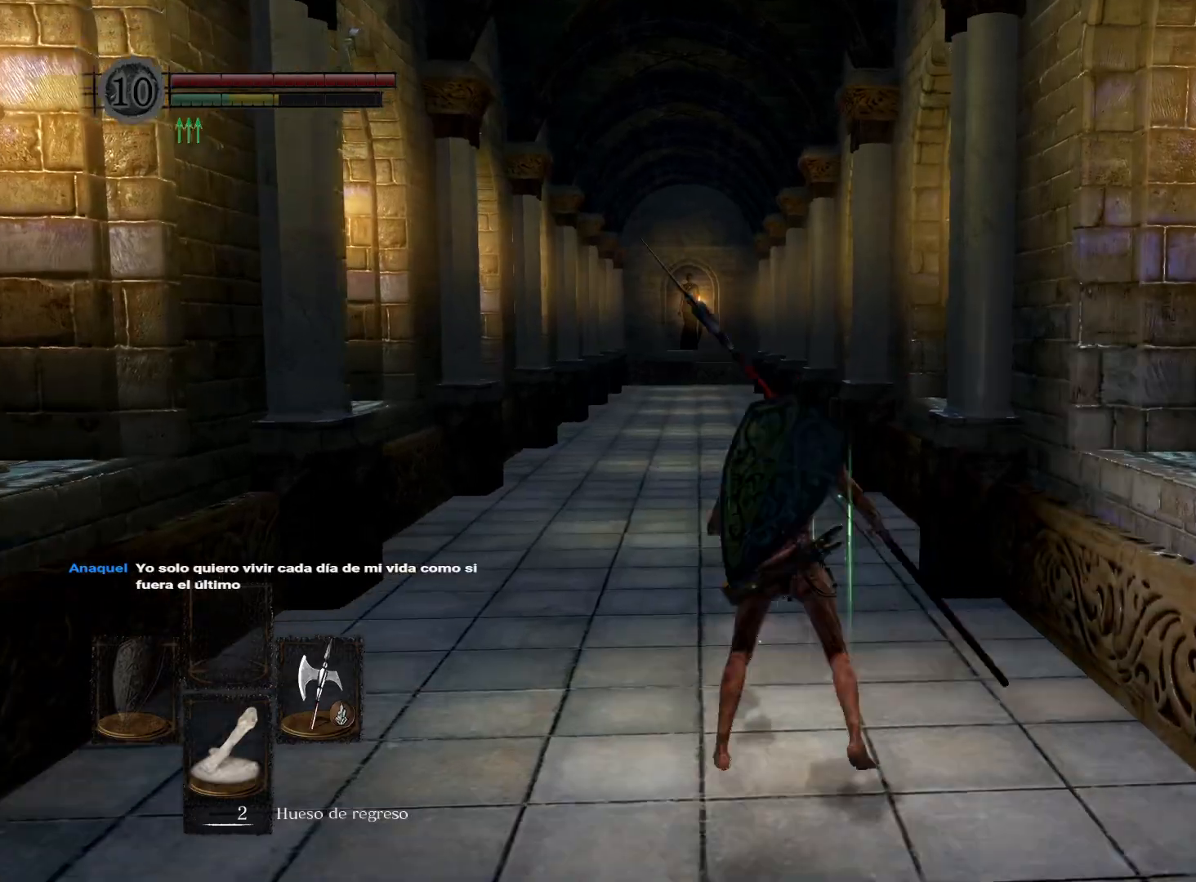
{"buttons": [], "left_stick": "up", "right_stick": "center", "events": [[50, "B", "down"], [150, "B", "up"]]}
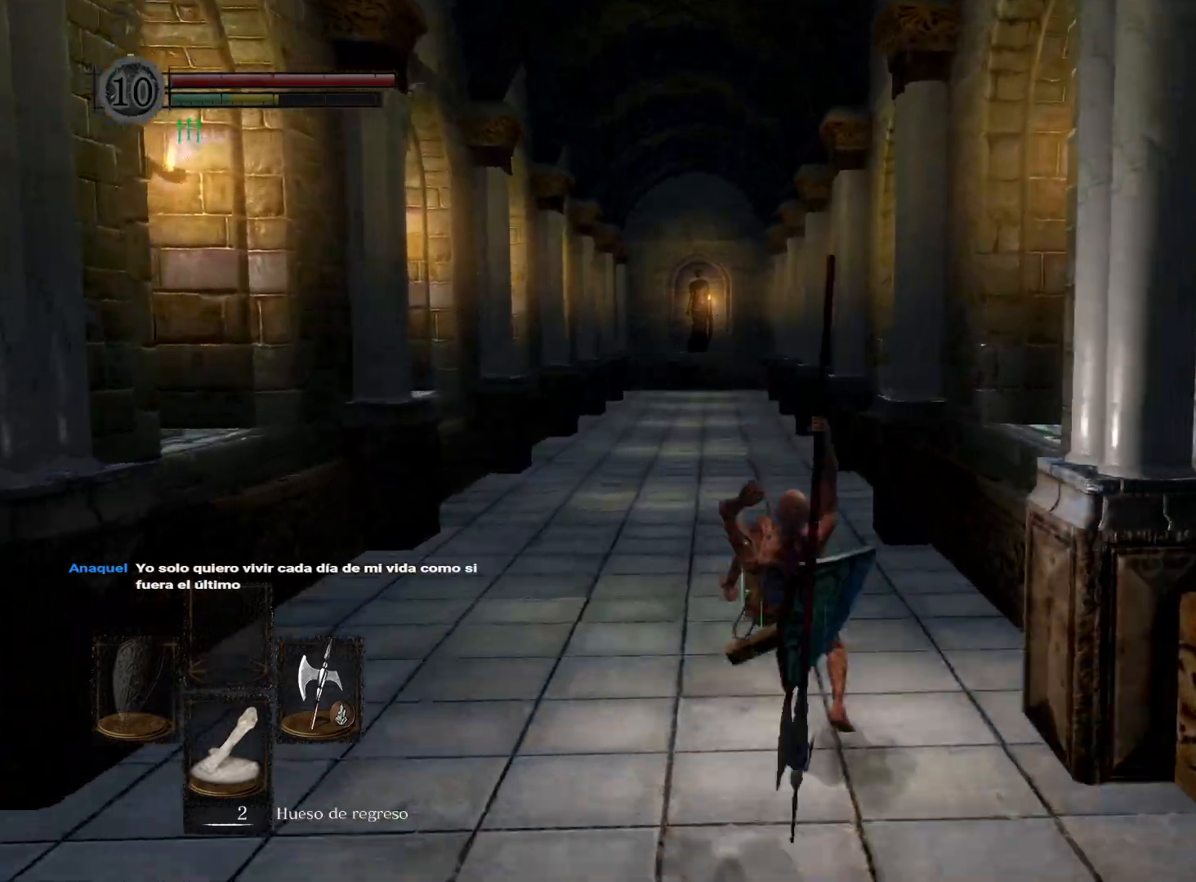
{"buttons": ["B"], "left_stick": "up", "right_stick": "center", "events": [[33, "right_stick", "left"], [100, "right_stick", "center"], [283, "B", "down"]]}
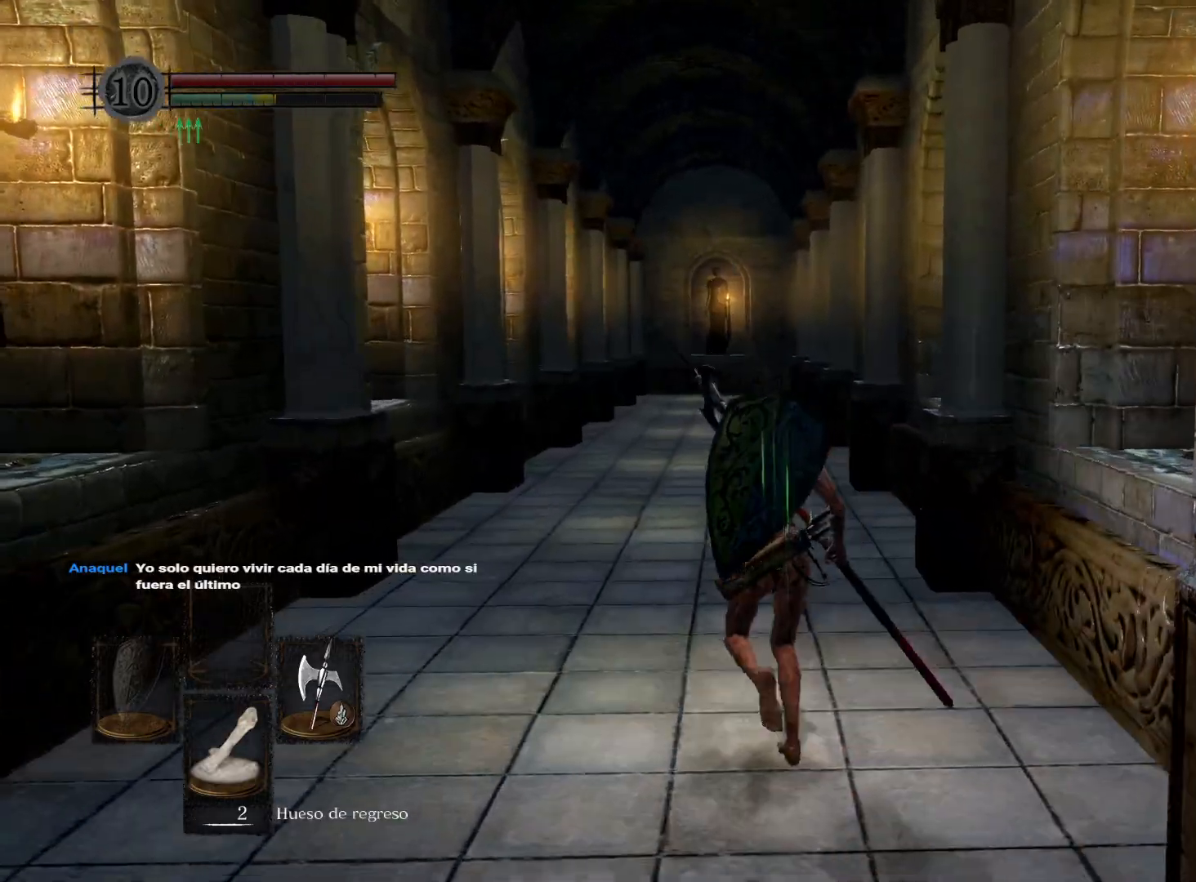
{"buttons": ["B"], "left_stick": "up", "right_stick": "center", "events": []}
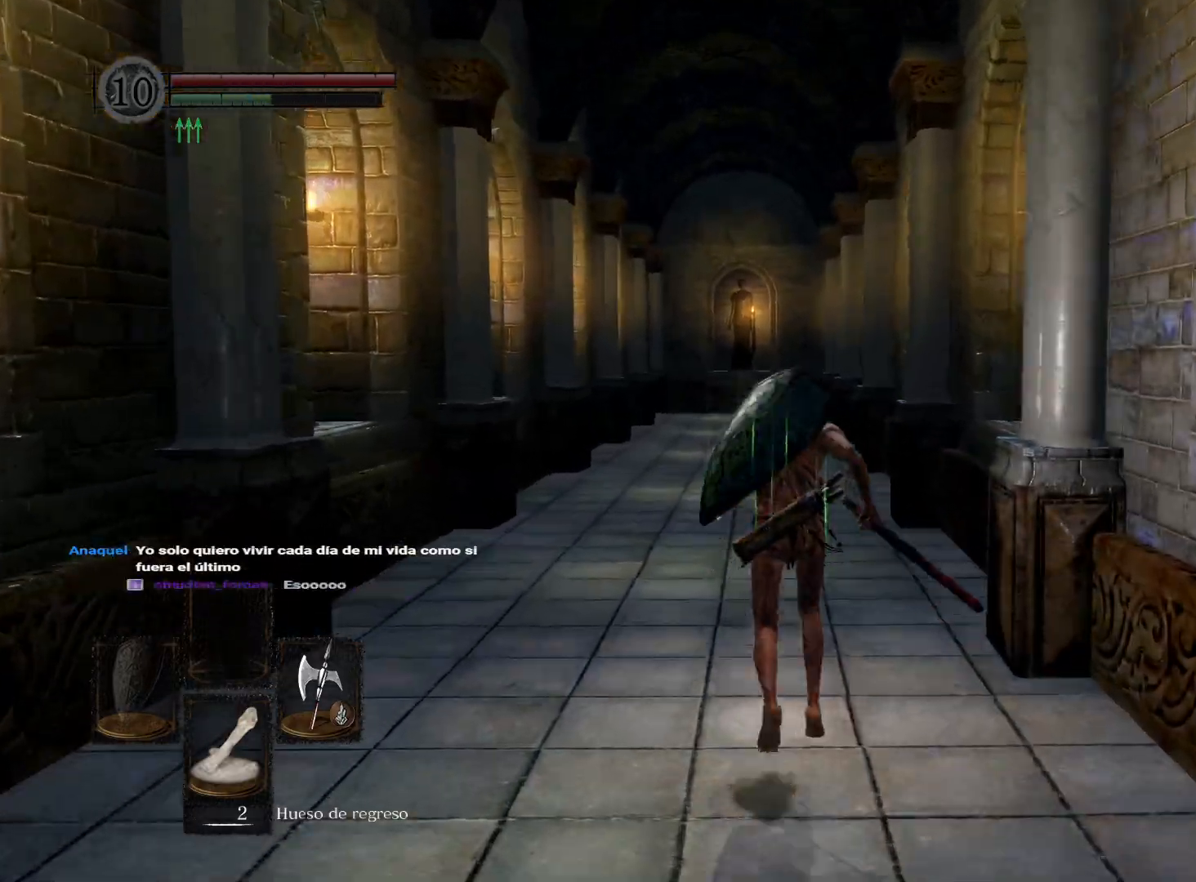
{"buttons": ["B"], "left_stick": "up", "right_stick": "center", "events": []}
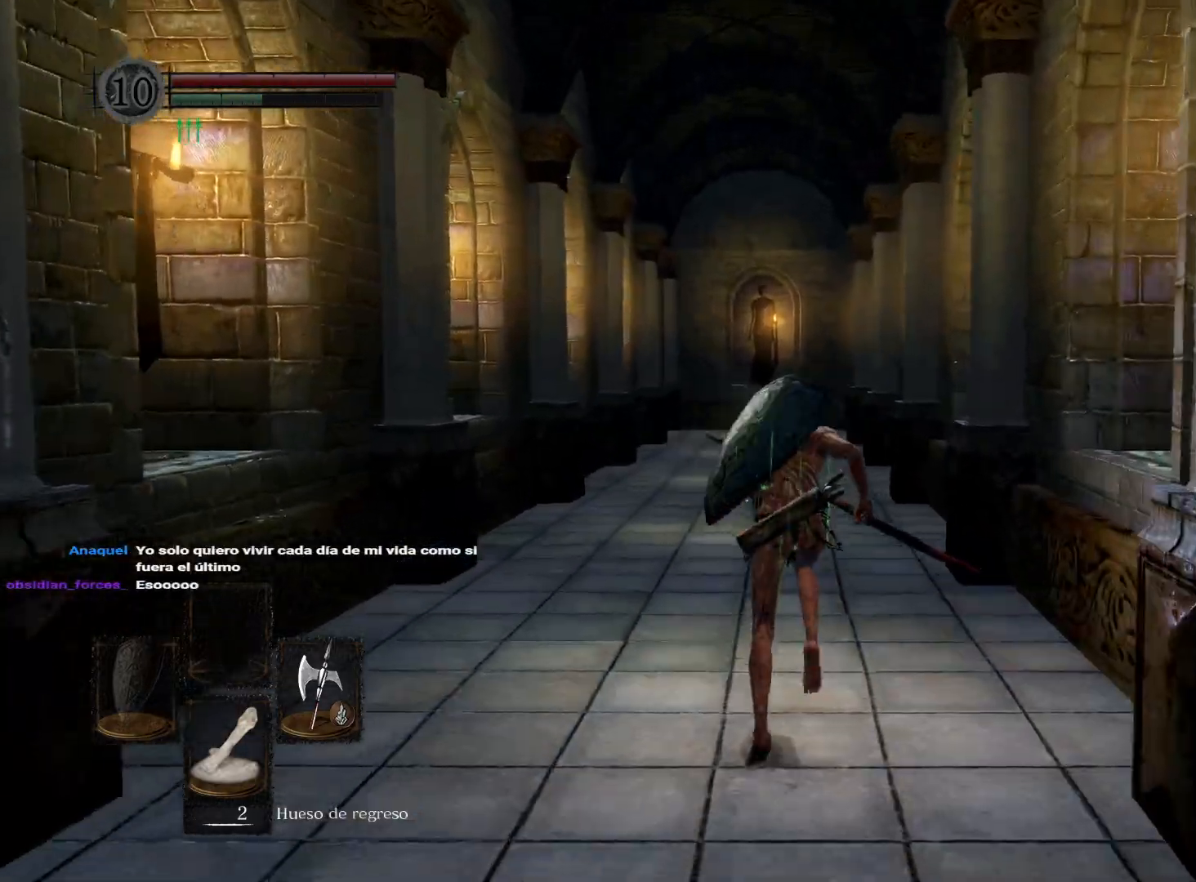
{"buttons": ["B"], "left_stick": "up", "right_stick": "center", "events": []}
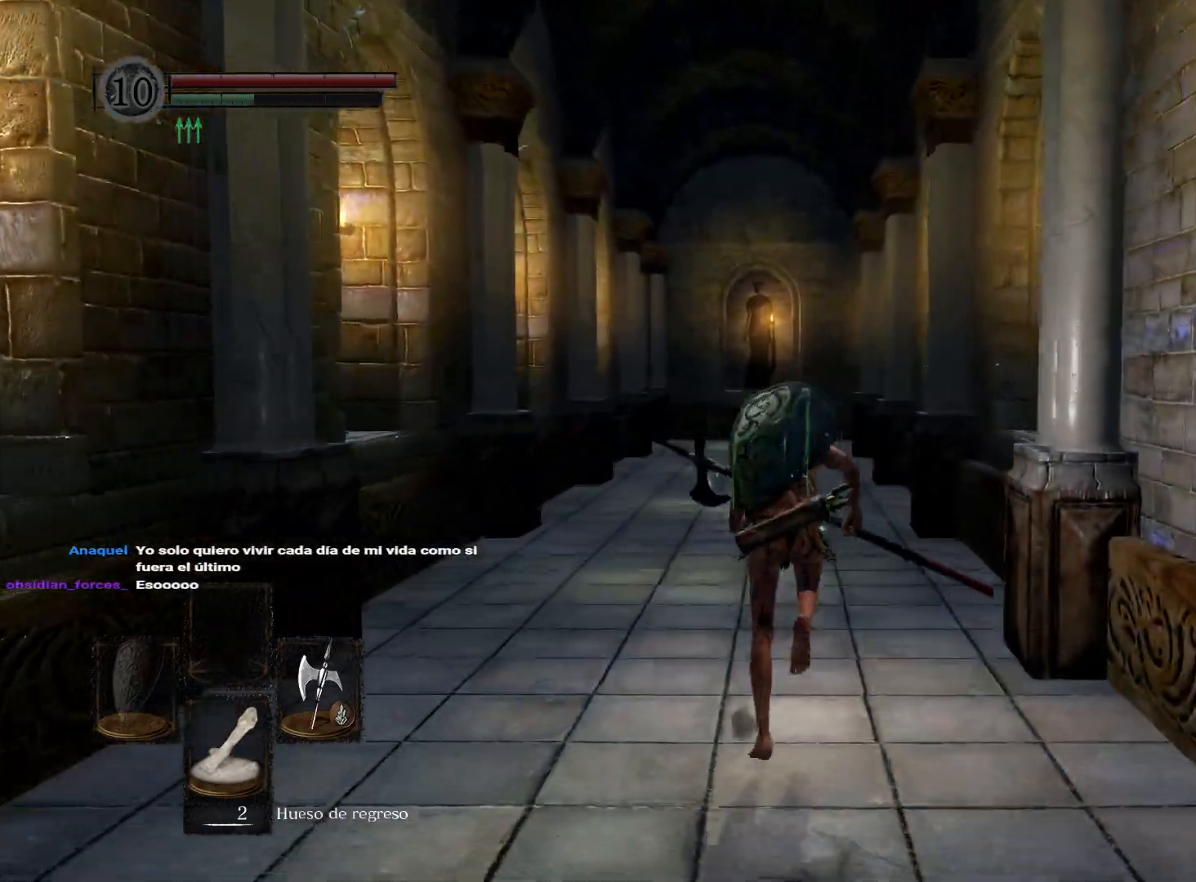
{"buttons": ["B"], "left_stick": "up", "right_stick": "center", "events": []}
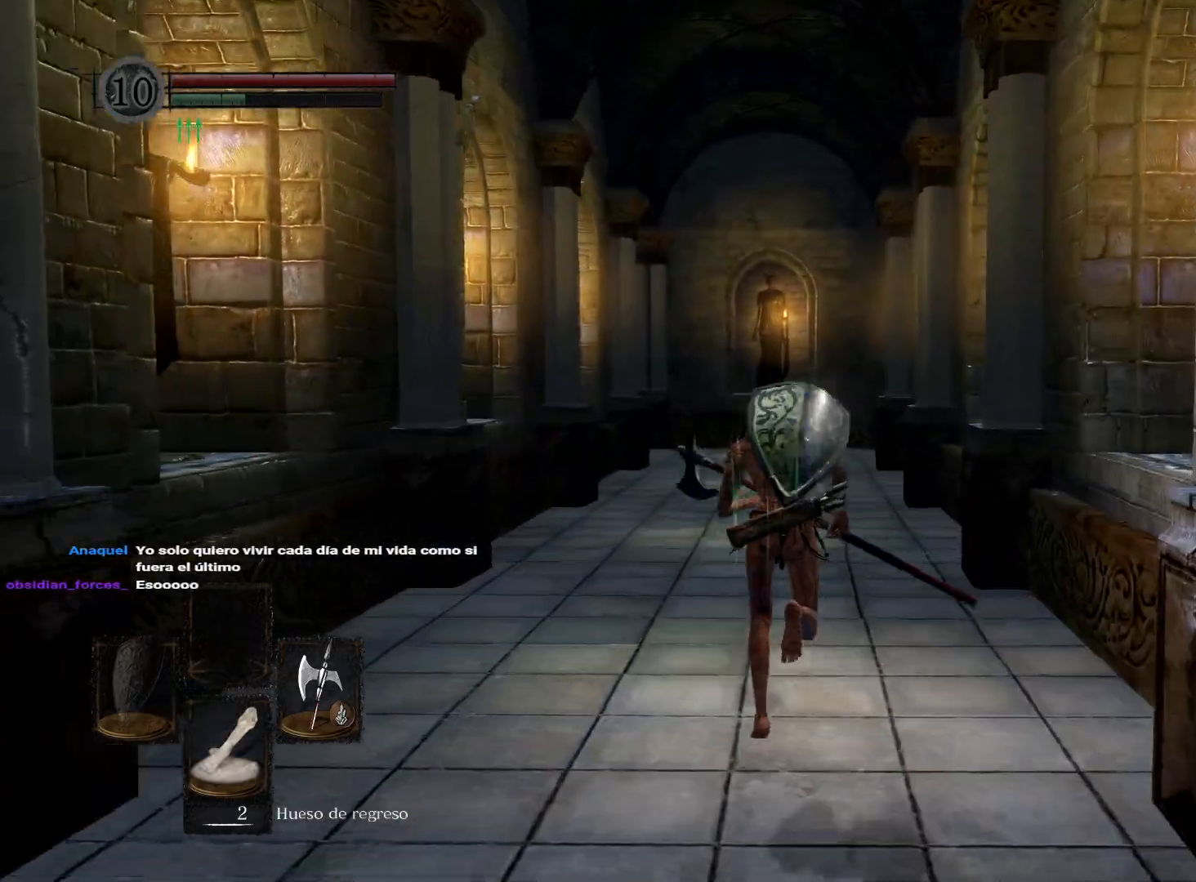
{"buttons": [], "left_stick": "up", "right_stick": "down-left", "events": [[50, "B", "up"], [450, "right_stick", "down-left"]]}
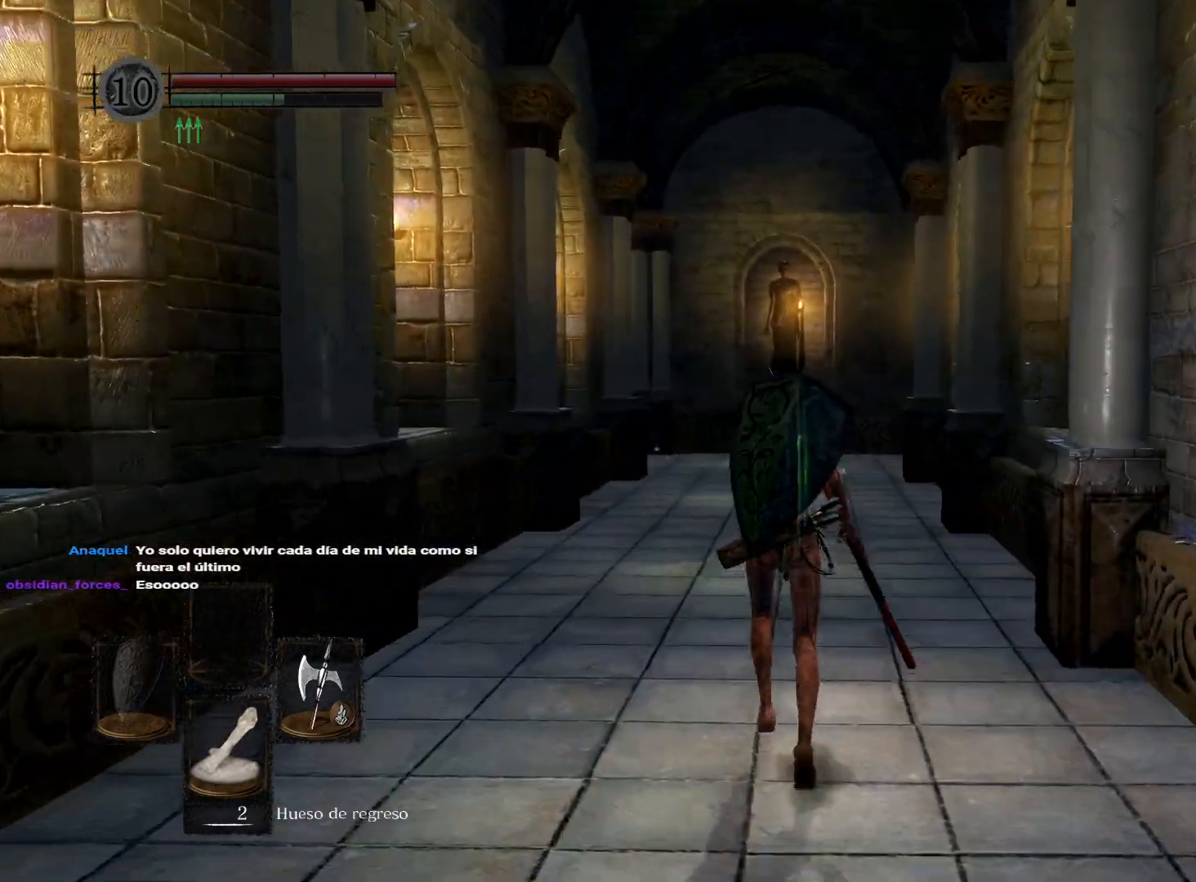
{"buttons": [], "left_stick": "center", "right_stick": "center", "events": [[150, "right_stick", "center"], [317, "START", "down"], [333, "left_stick", "center"], [417, "START", "up"]]}
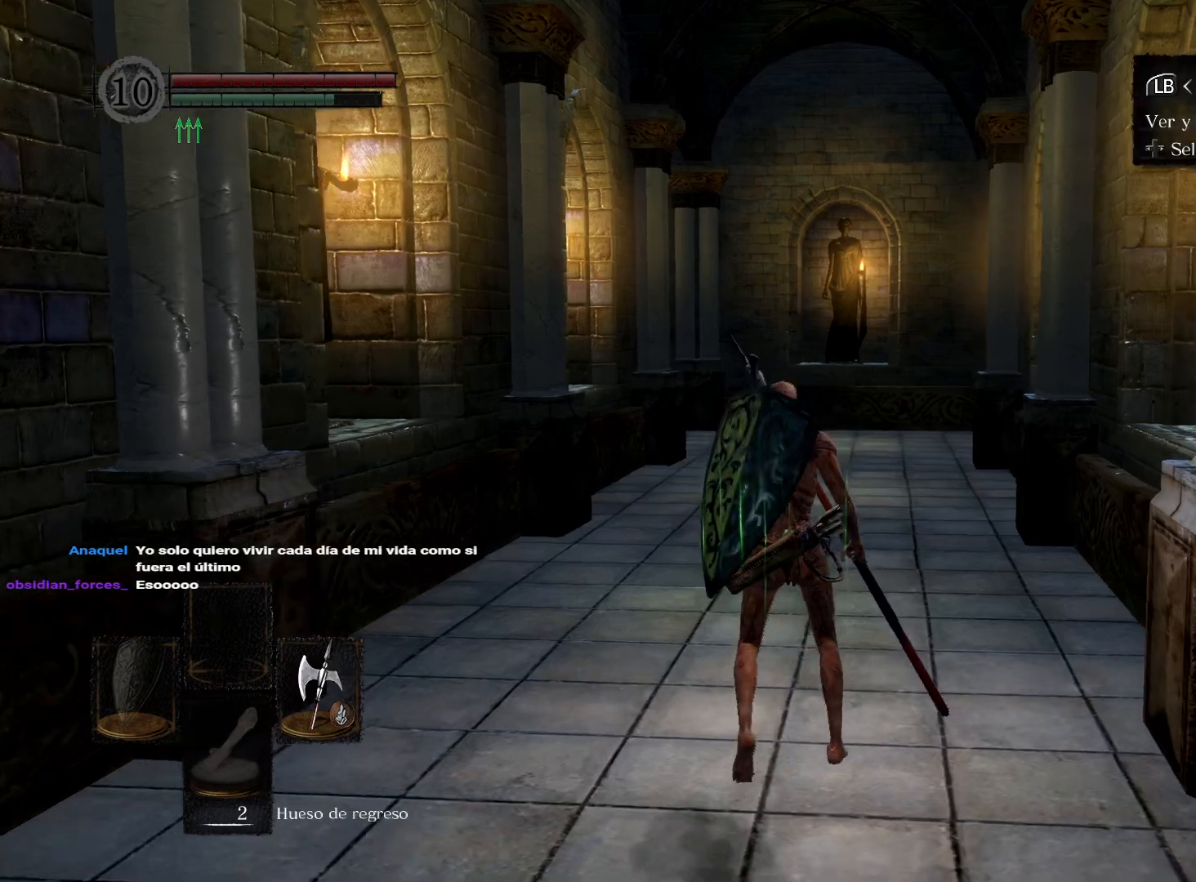
{"buttons": [], "left_stick": "center", "right_stick": "center", "events": [[133, "DPAD_RIGHT", "down"], [200, "A", "down"], [217, "DPAD_RIGHT", "up"], [300, "A", "up"]]}
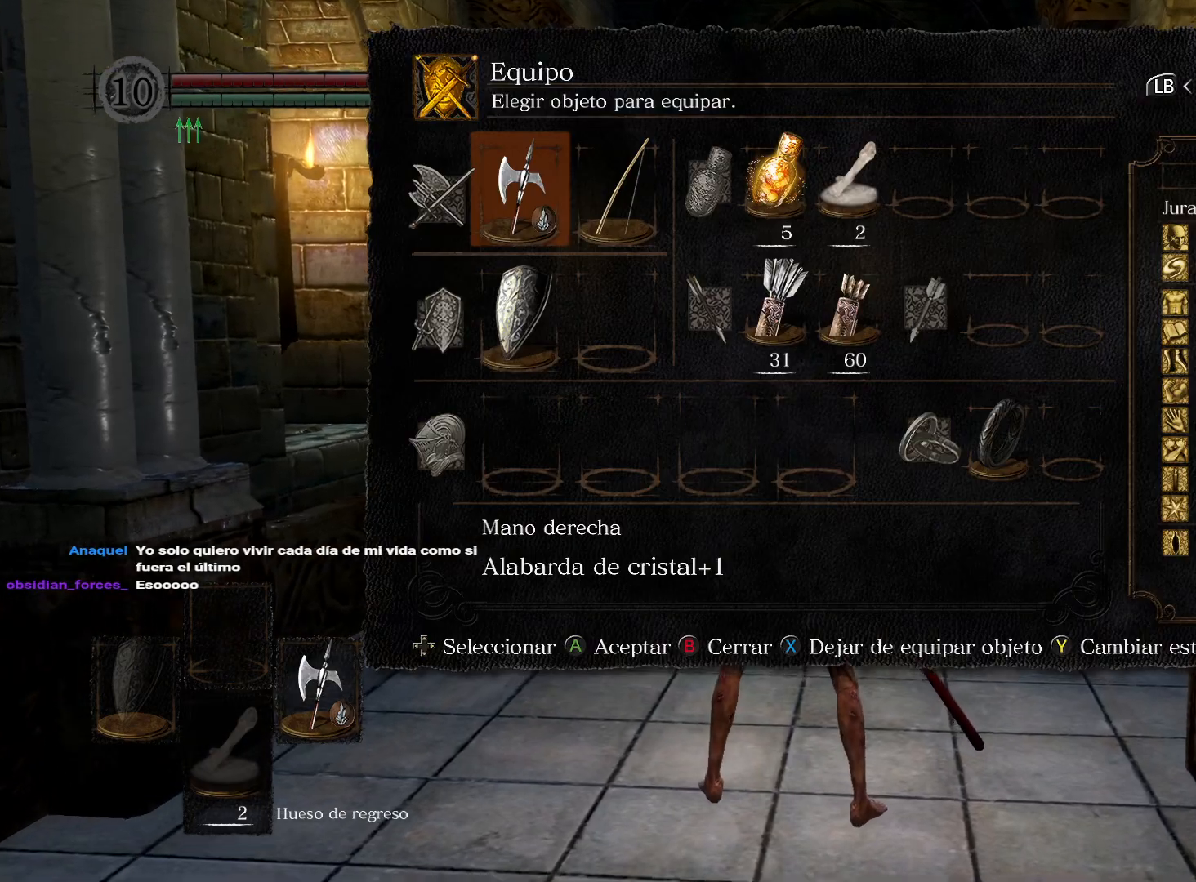
{"buttons": [], "left_stick": "center", "right_stick": "center", "events": []}